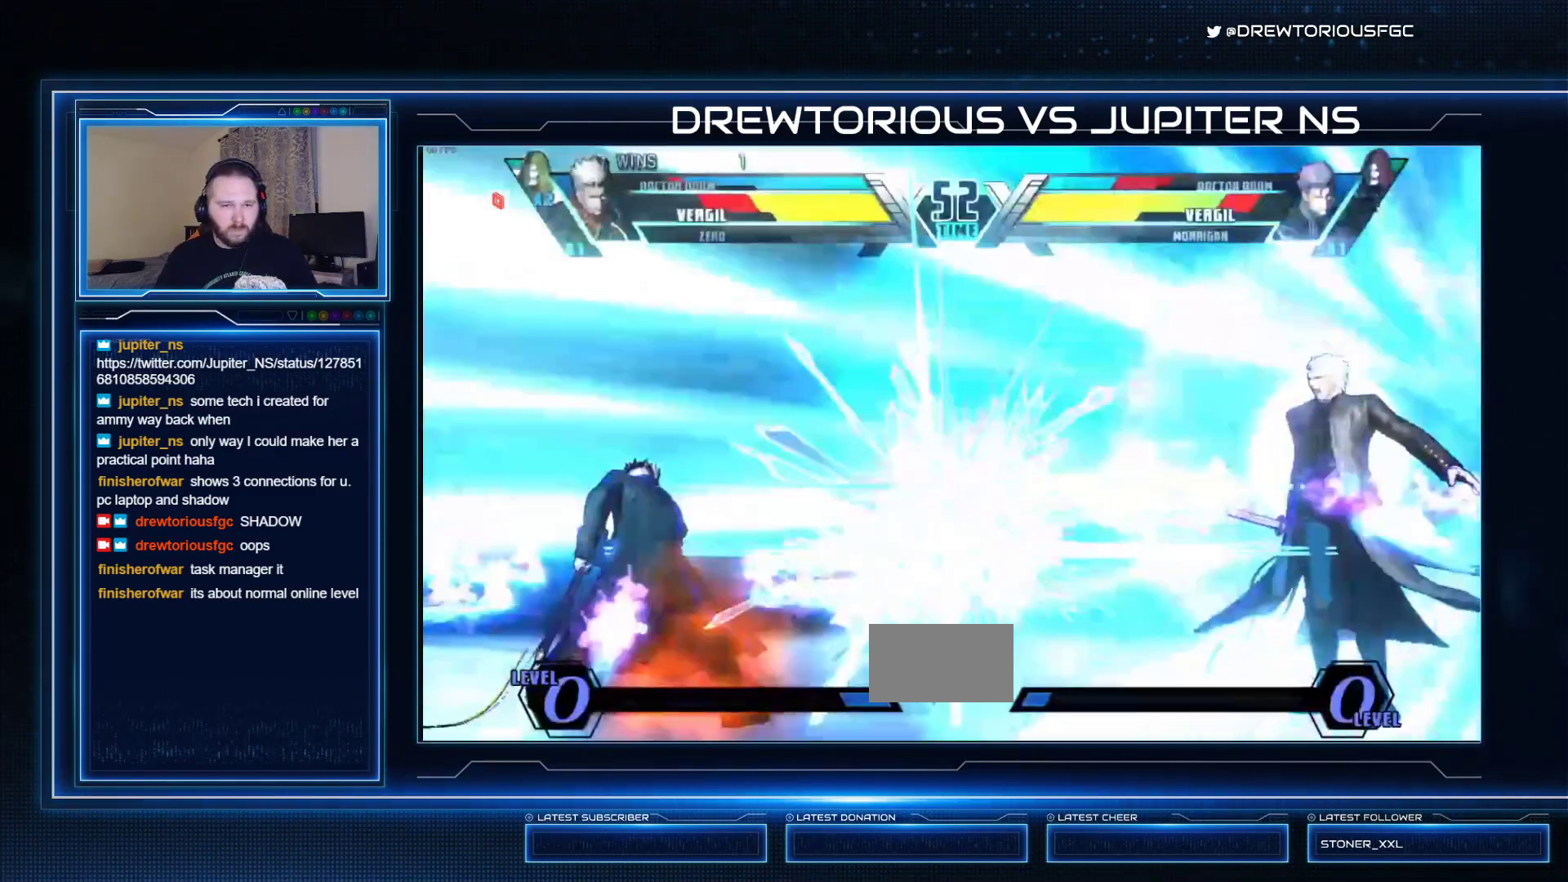
Gameplay with a controller (arcade stick); each line is a JSON object with the inputs held at the frame after it. "events" lists button and stick changes between this image and that frame as [ms after this image, input, new state], when the widget could be followed in between. Not read: L3 R3 other_buttons.
{"buttons": ["SQUARE"], "left_stick": "up-left", "events": []}
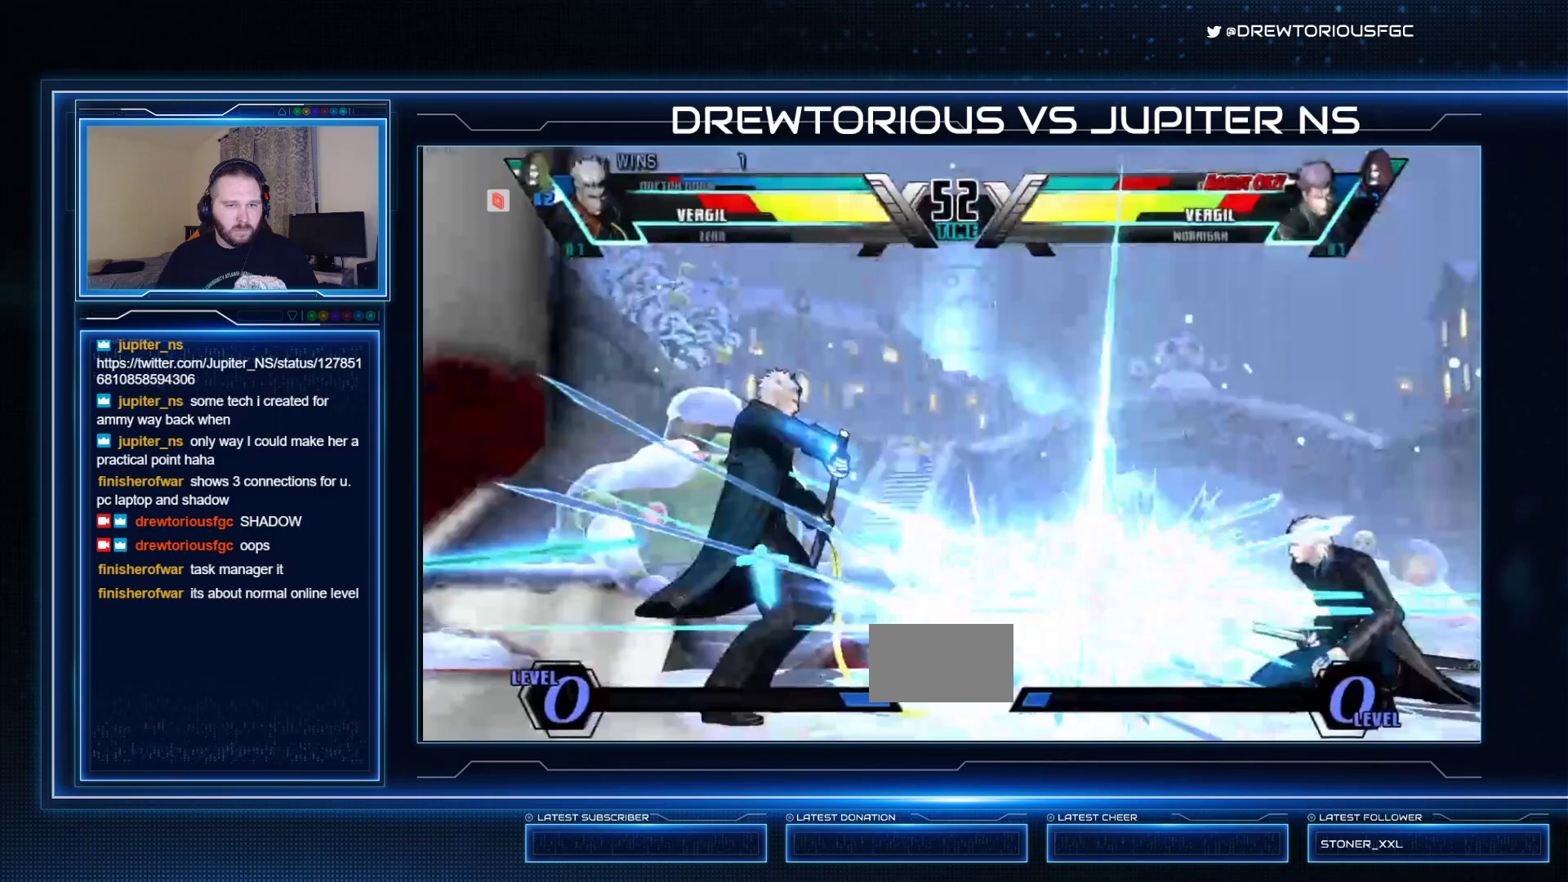
{"buttons": ["SQUARE"], "left_stick": "left", "events": [[133, "left_stick", "down-left"], [500, "left_stick", "left"]]}
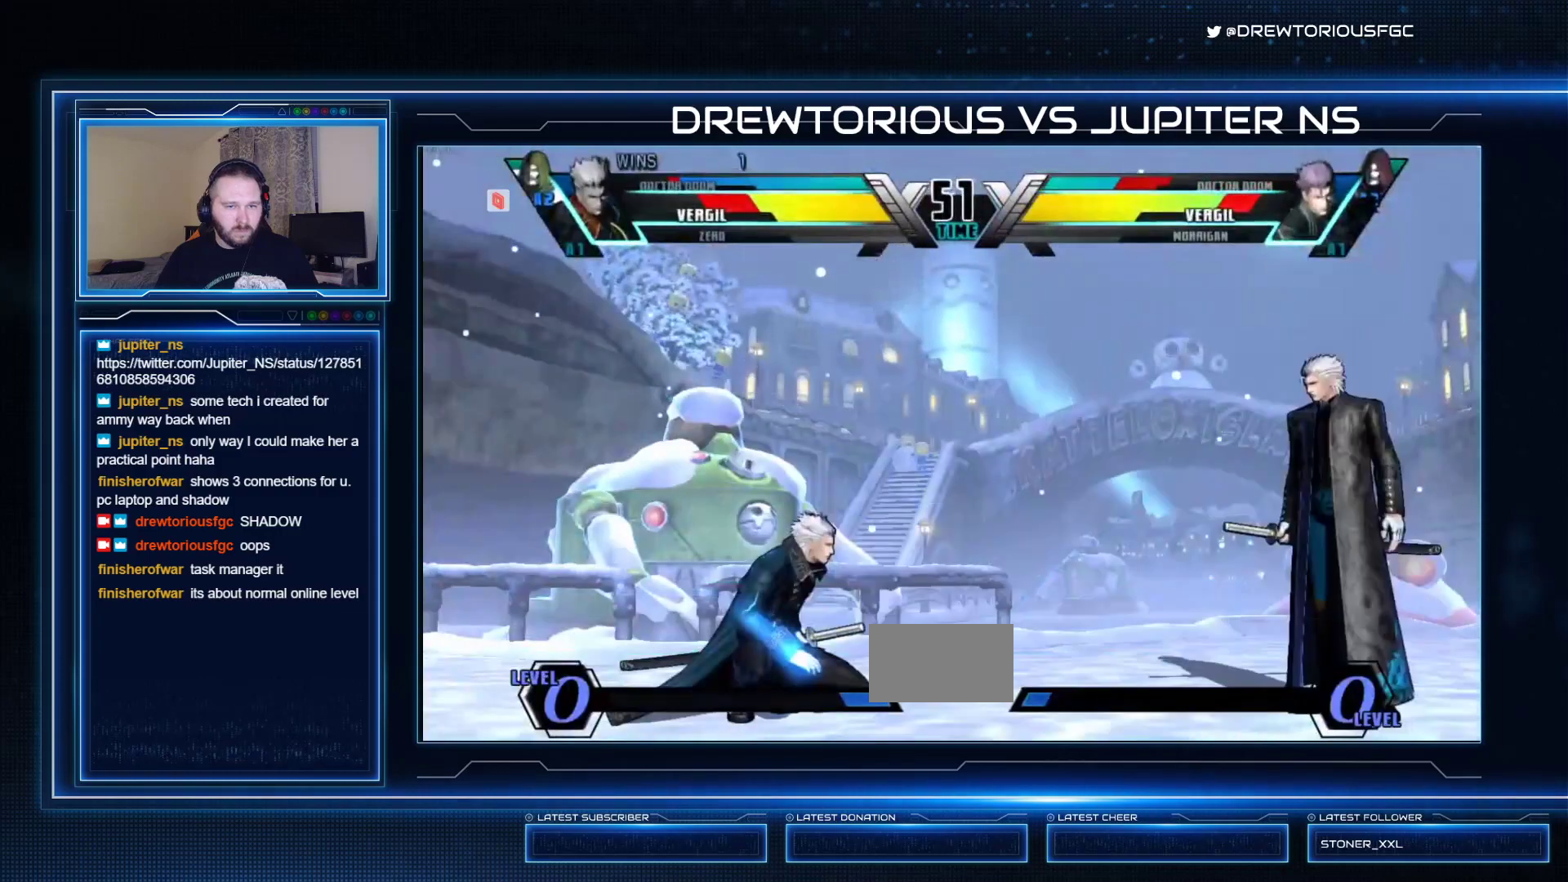
{"buttons": [], "left_stick": "left", "events": [[200, "R1", "down"], [200, "TRIANGLE", "down"], [367, "R1", "up"], [367, "TRIANGLE", "up"], [400, "SQUARE", "up"]]}
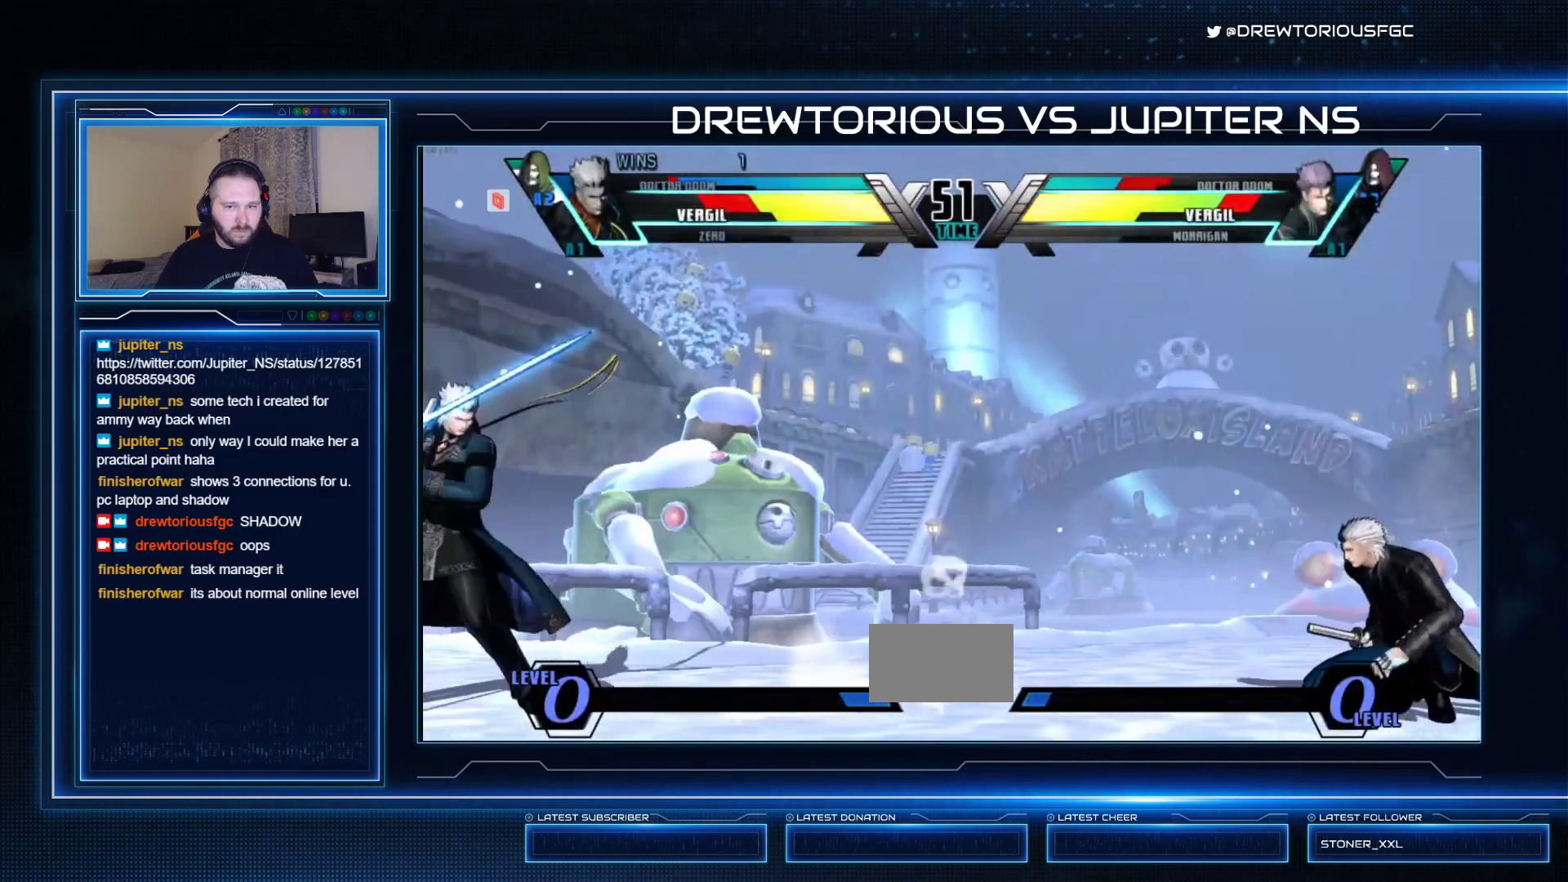
{"buttons": [], "left_stick": "left", "events": []}
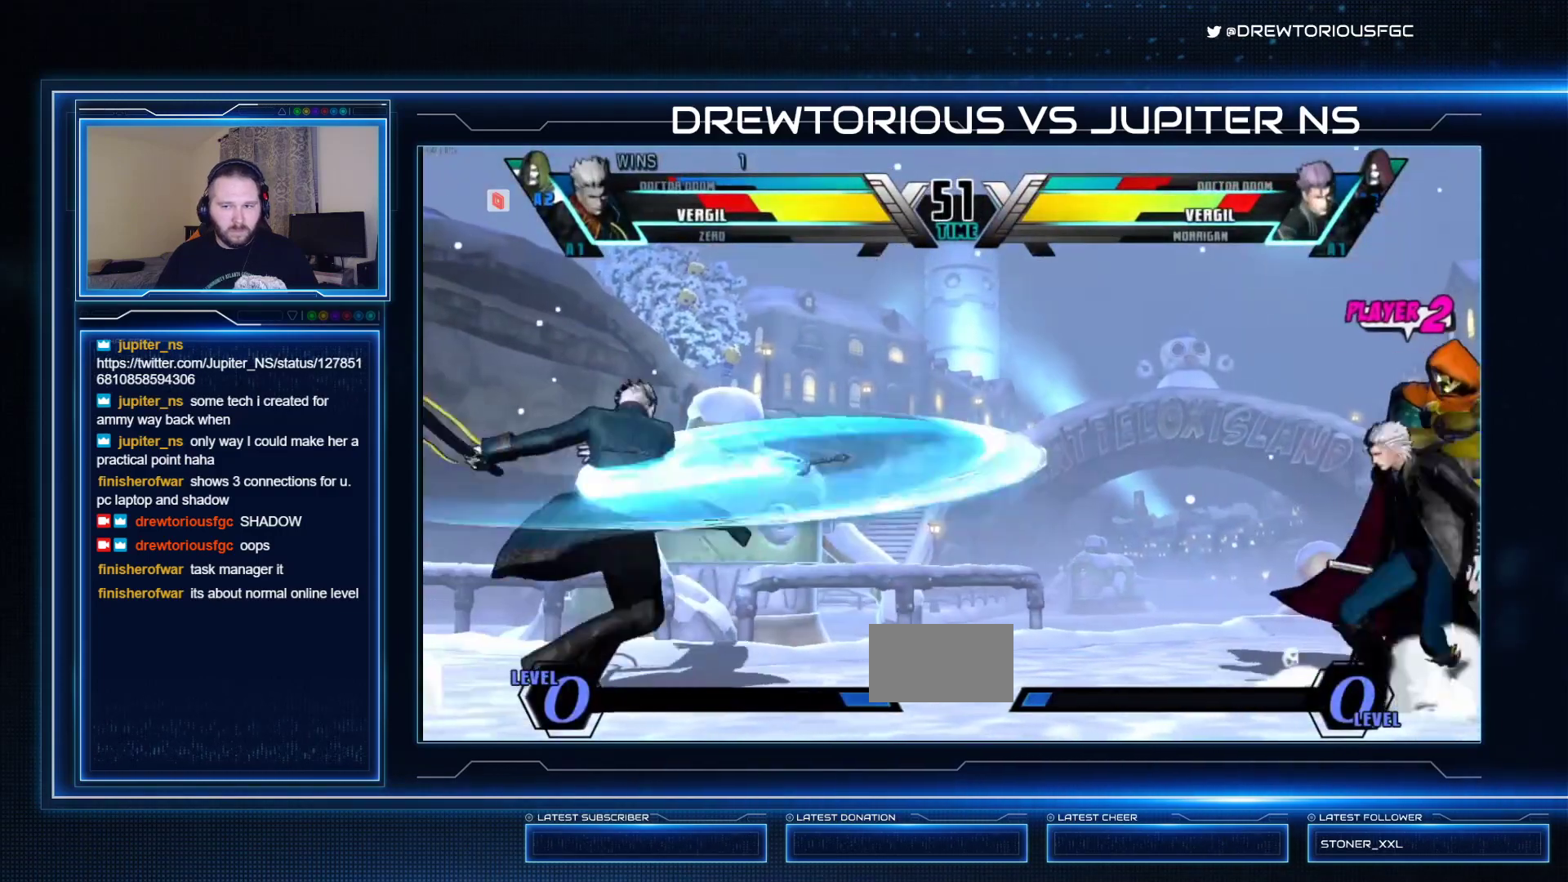
{"buttons": ["CIRCLE"], "left_stick": "right", "events": [[133, "R1", "down"], [167, "SQUARE", "down"], [167, "TRIANGLE", "down"], [233, "TRIANGLE", "up"], [267, "R1", "up"], [267, "SQUARE", "up"], [400, "left_stick", "center"], [467, "CIRCLE", "down"], [500, "left_stick", "right"]]}
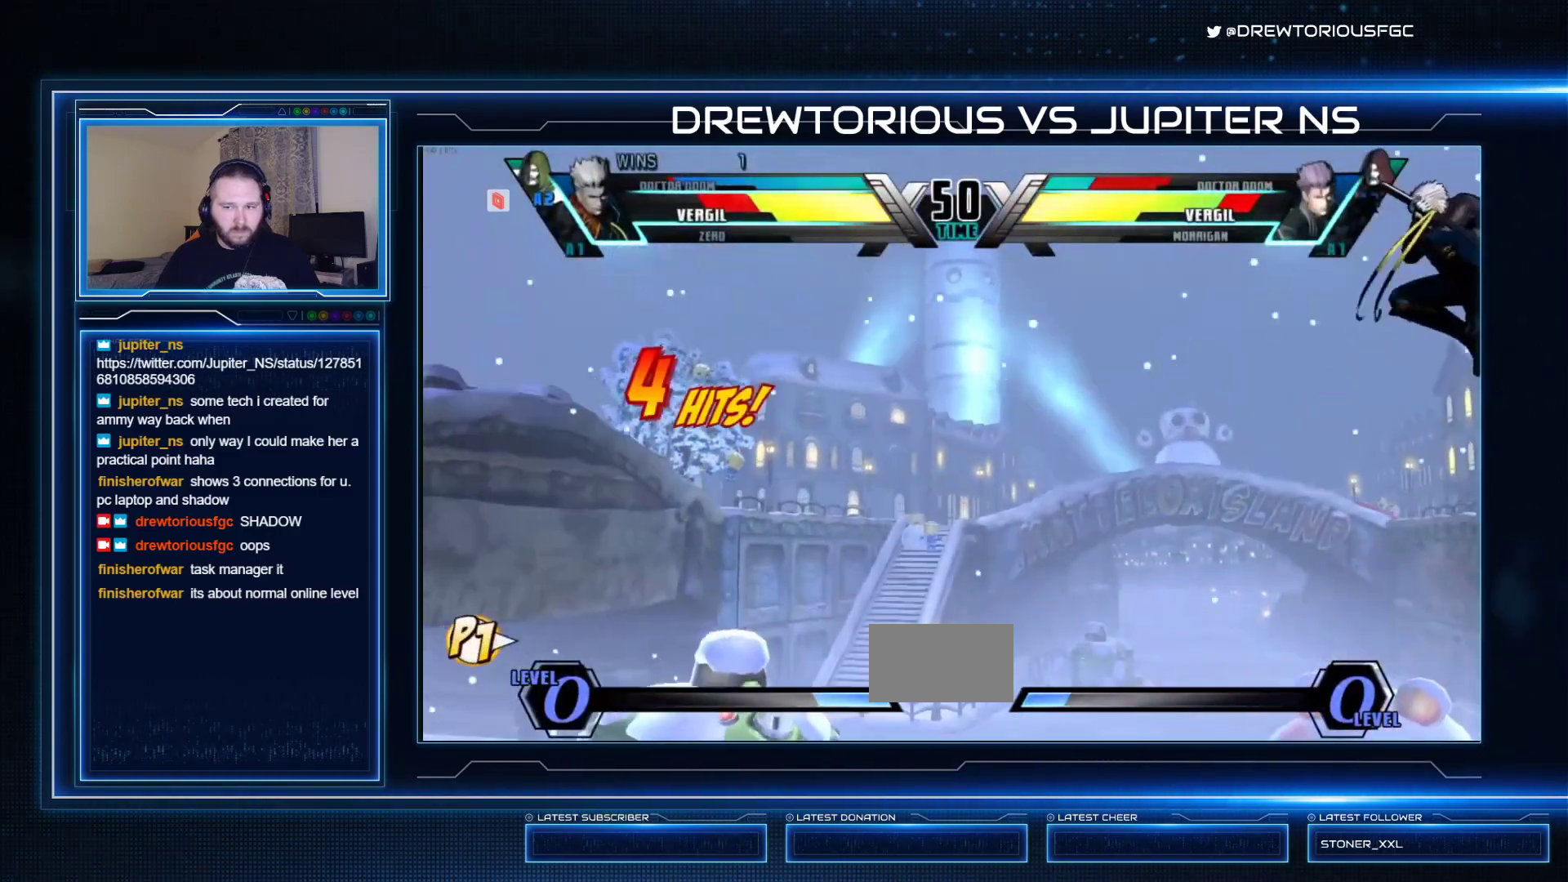
{"buttons": [], "left_stick": "center", "events": [[33, "CIRCLE", "up"], [100, "left_stick", "down-left"], [167, "TRIANGLE", "down"], [233, "left_stick", "center"], [333, "TRIANGLE", "up"]]}
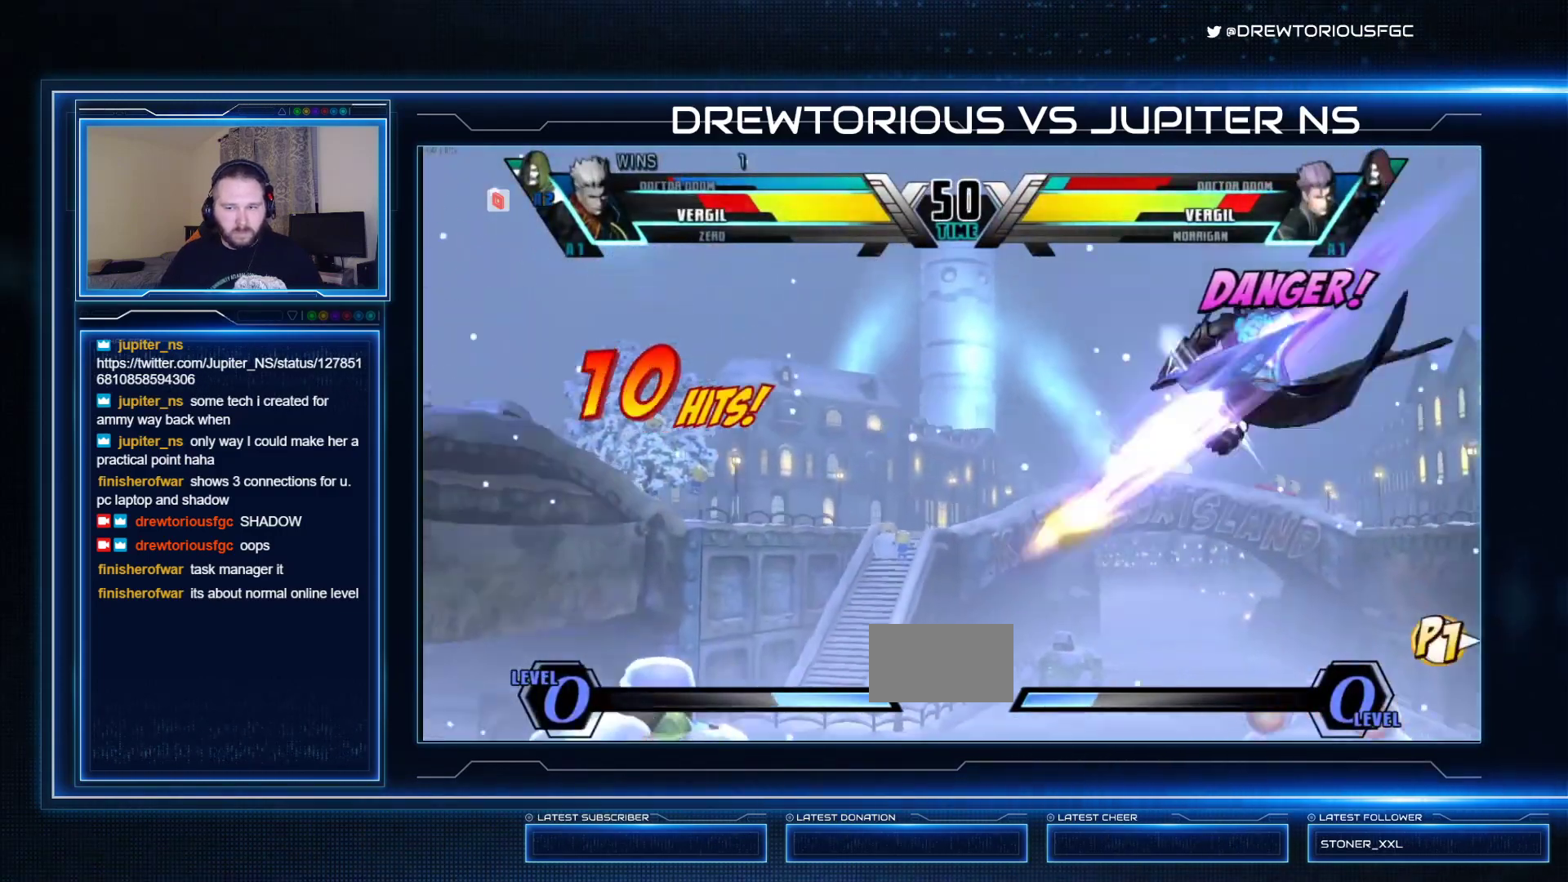
{"buttons": [], "left_stick": "left", "events": [[100, "left_stick", "left"], [367, "R1", "down"], [367, "SQUARE", "down"], [367, "TRIANGLE", "down"], [433, "SQUARE", "up"], [433, "TRIANGLE", "up"], [467, "R1", "up"]]}
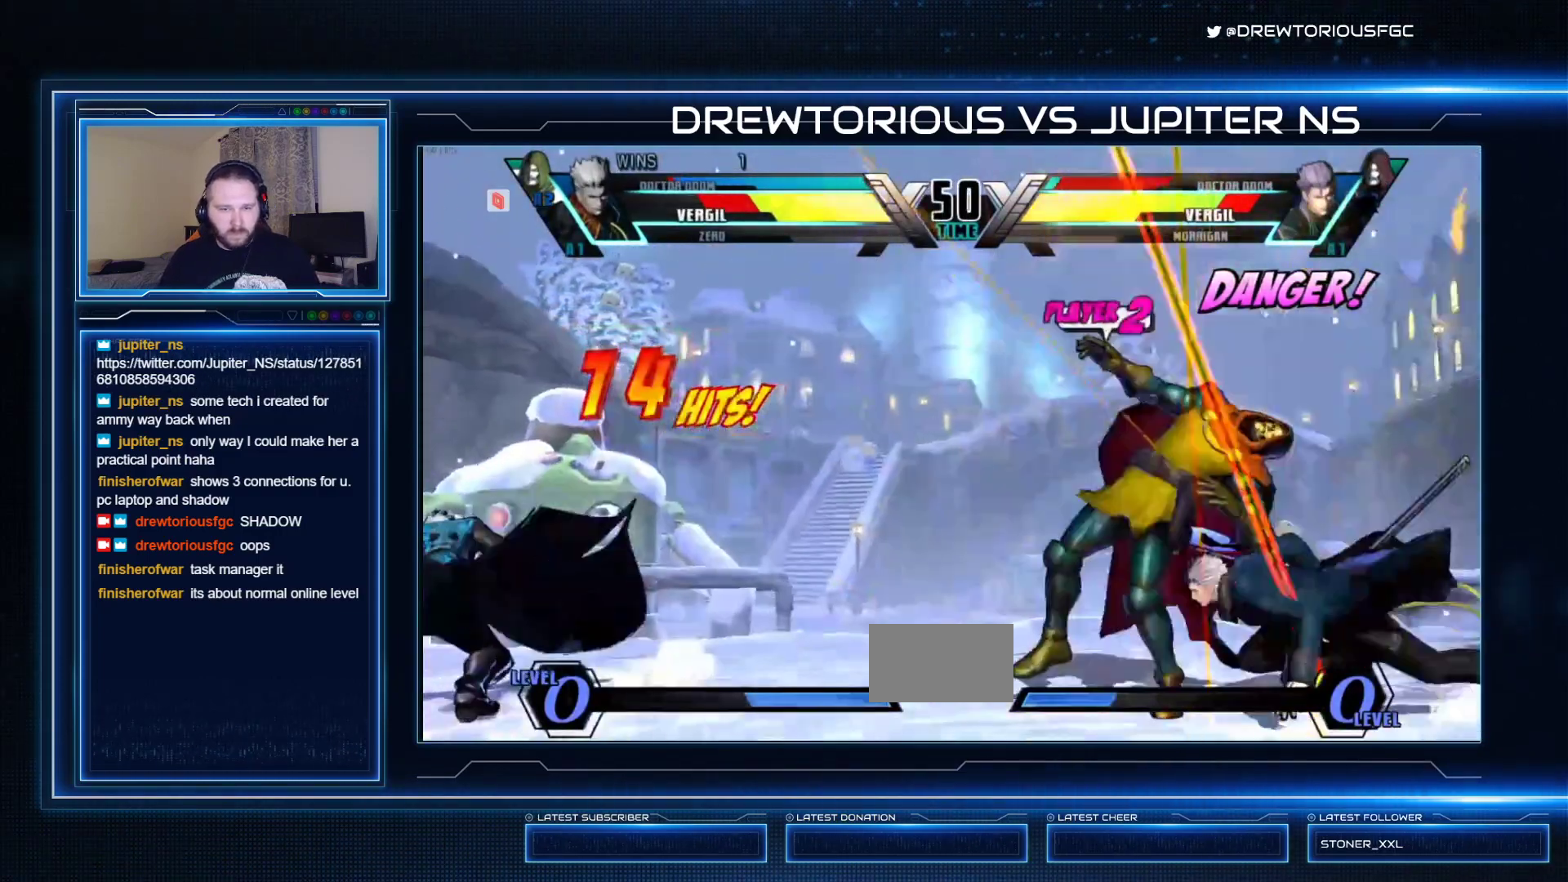
{"buttons": [], "left_stick": "center", "events": [[67, "SQUARE", "down"], [100, "left_stick", "center"], [200, "TRIANGLE", "down"], [233, "SQUARE", "up"], [367, "TRIANGLE", "up"]]}
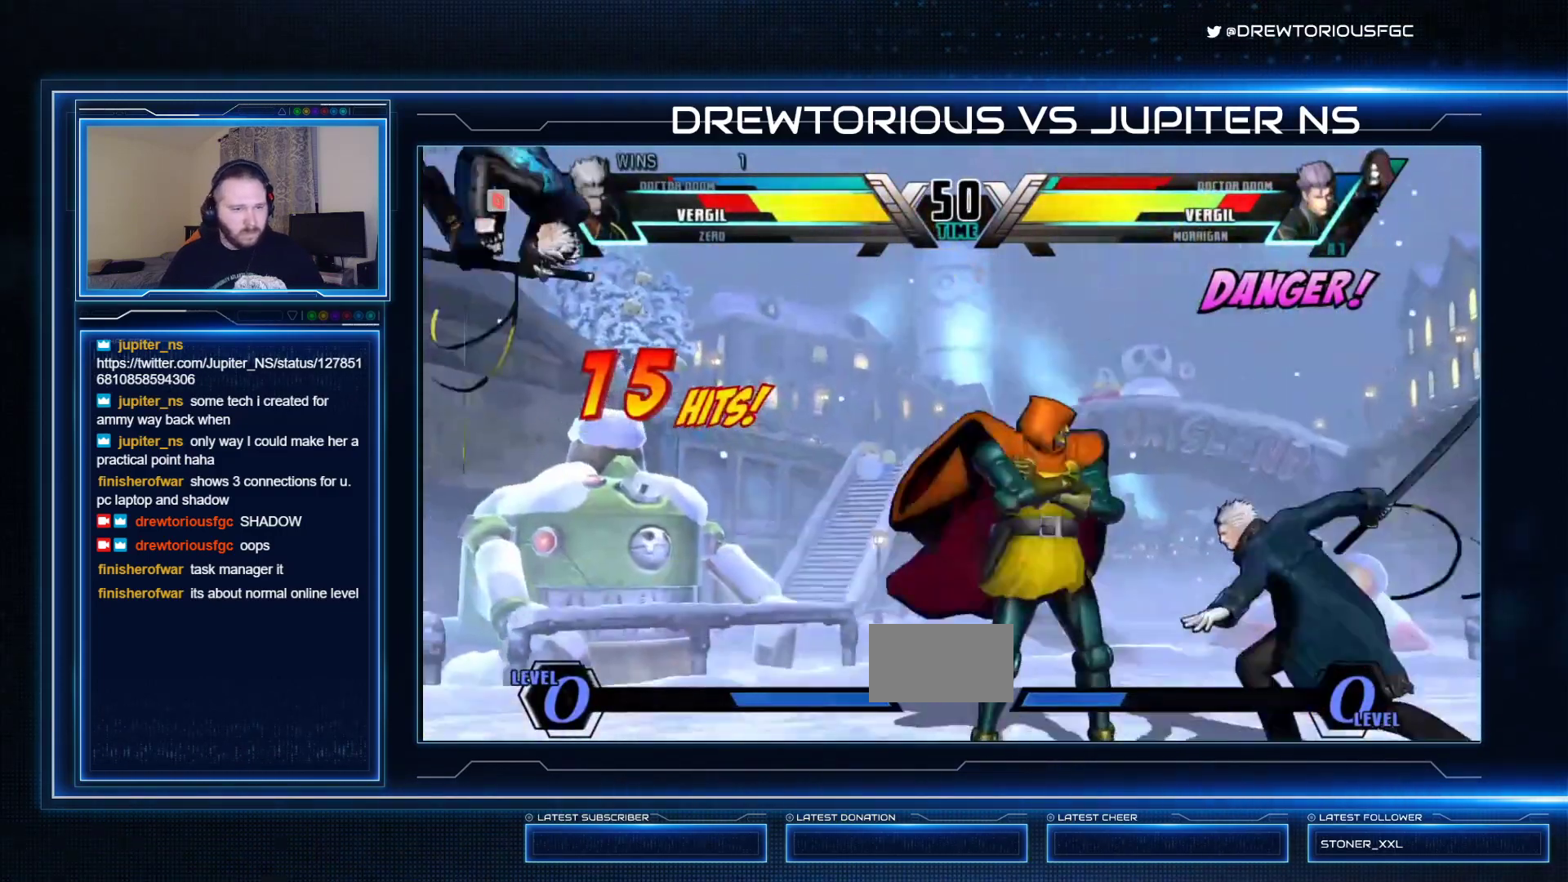
{"buttons": ["TRIANGLE"], "left_stick": "center", "events": [[200, "left_stick", "left"], [300, "left_stick", "down-right"], [367, "TRIANGLE", "down"], [433, "left_stick", "center"]]}
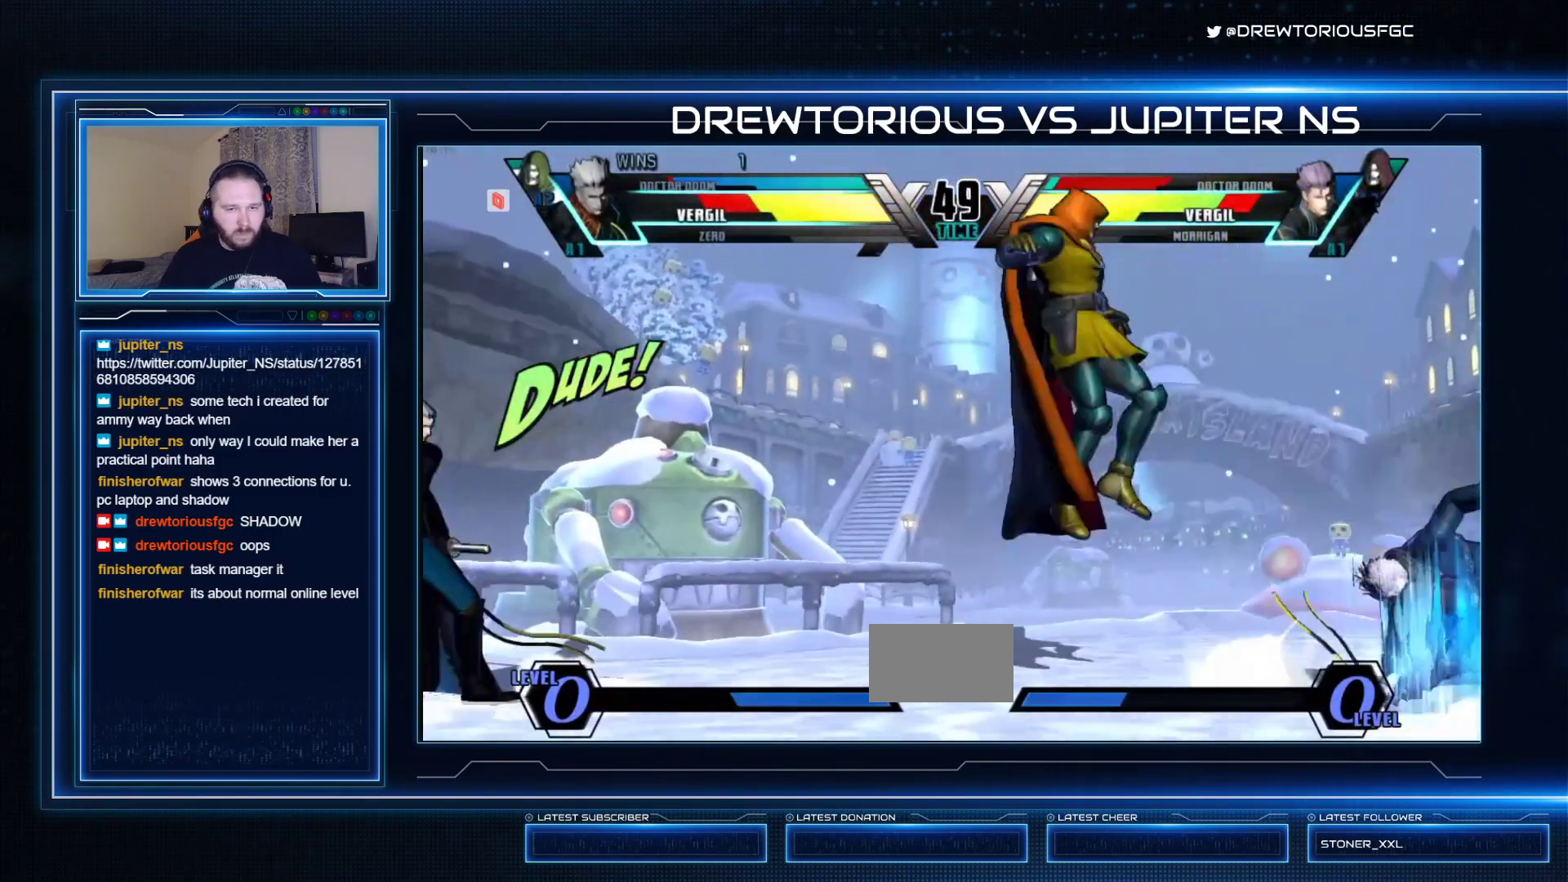
{"buttons": ["SQUARE"], "left_stick": "down-left", "events": [[33, "TRIANGLE", "up"], [300, "left_stick", "down-left"], [433, "SQUARE", "down"]]}
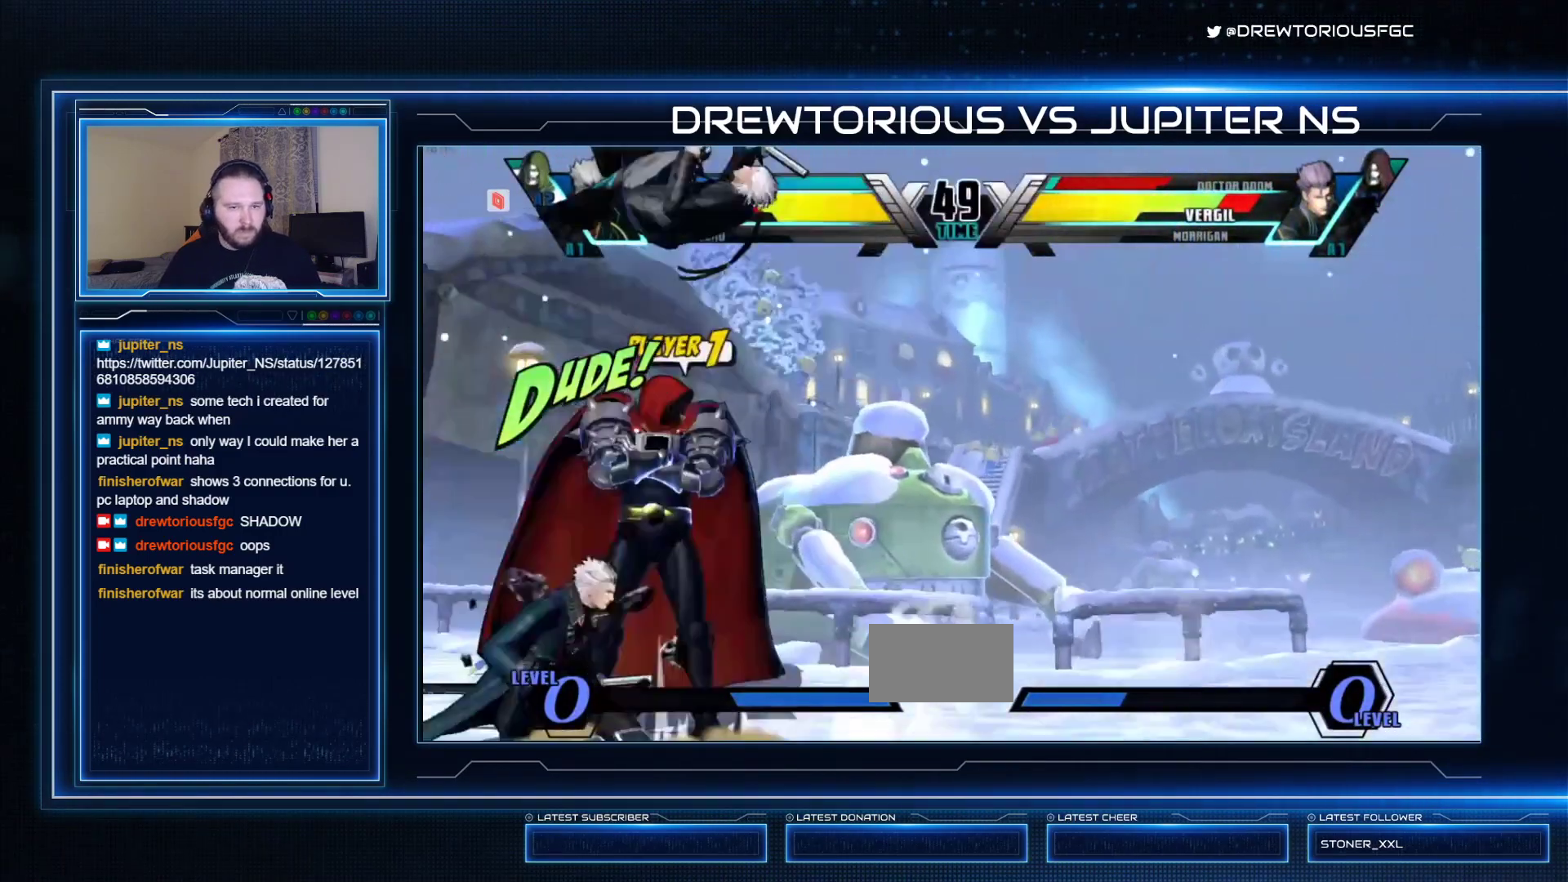
{"buttons": [], "left_stick": "down-right", "events": [[67, "TRIANGLE", "down"], [133, "SQUARE", "up"], [200, "TRIANGLE", "up"], [267, "left_stick", "right"], [400, "R1", "down"], [400, "SQUARE", "down"], [400, "TRIANGLE", "down"], [467, "R1", "up"], [467, "SQUARE", "up"], [467, "left_stick", "down-right"], [500, "TRIANGLE", "up"]]}
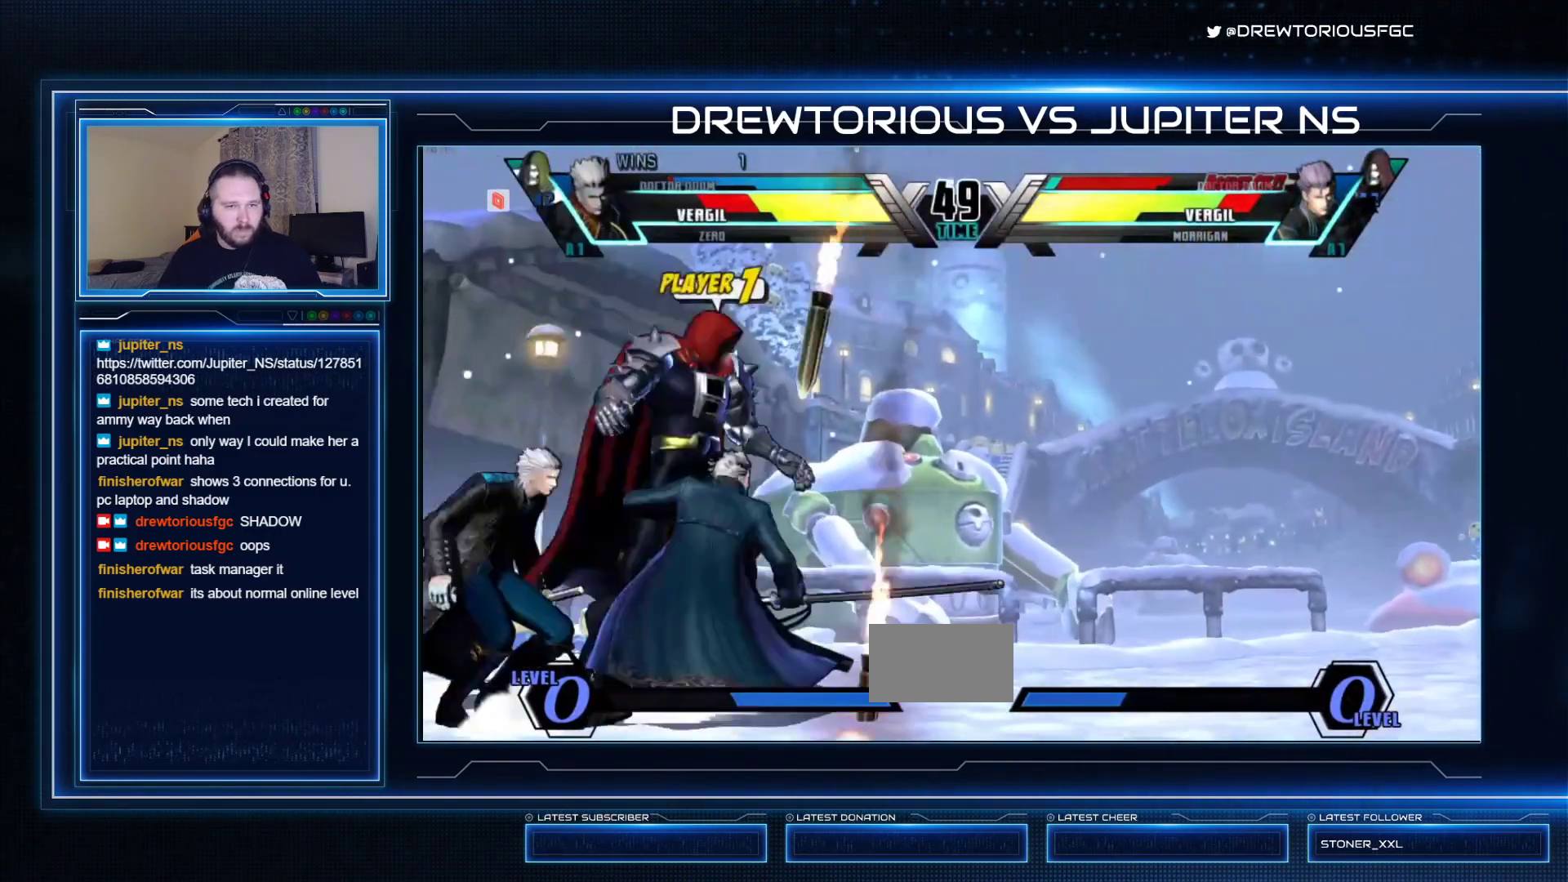
{"buttons": [], "left_stick": "center", "events": [[67, "SQUARE", "down"], [167, "TRIANGLE", "down"], [267, "SQUARE", "up"], [333, "TRIANGLE", "up"], [333, "left_stick", "center"]]}
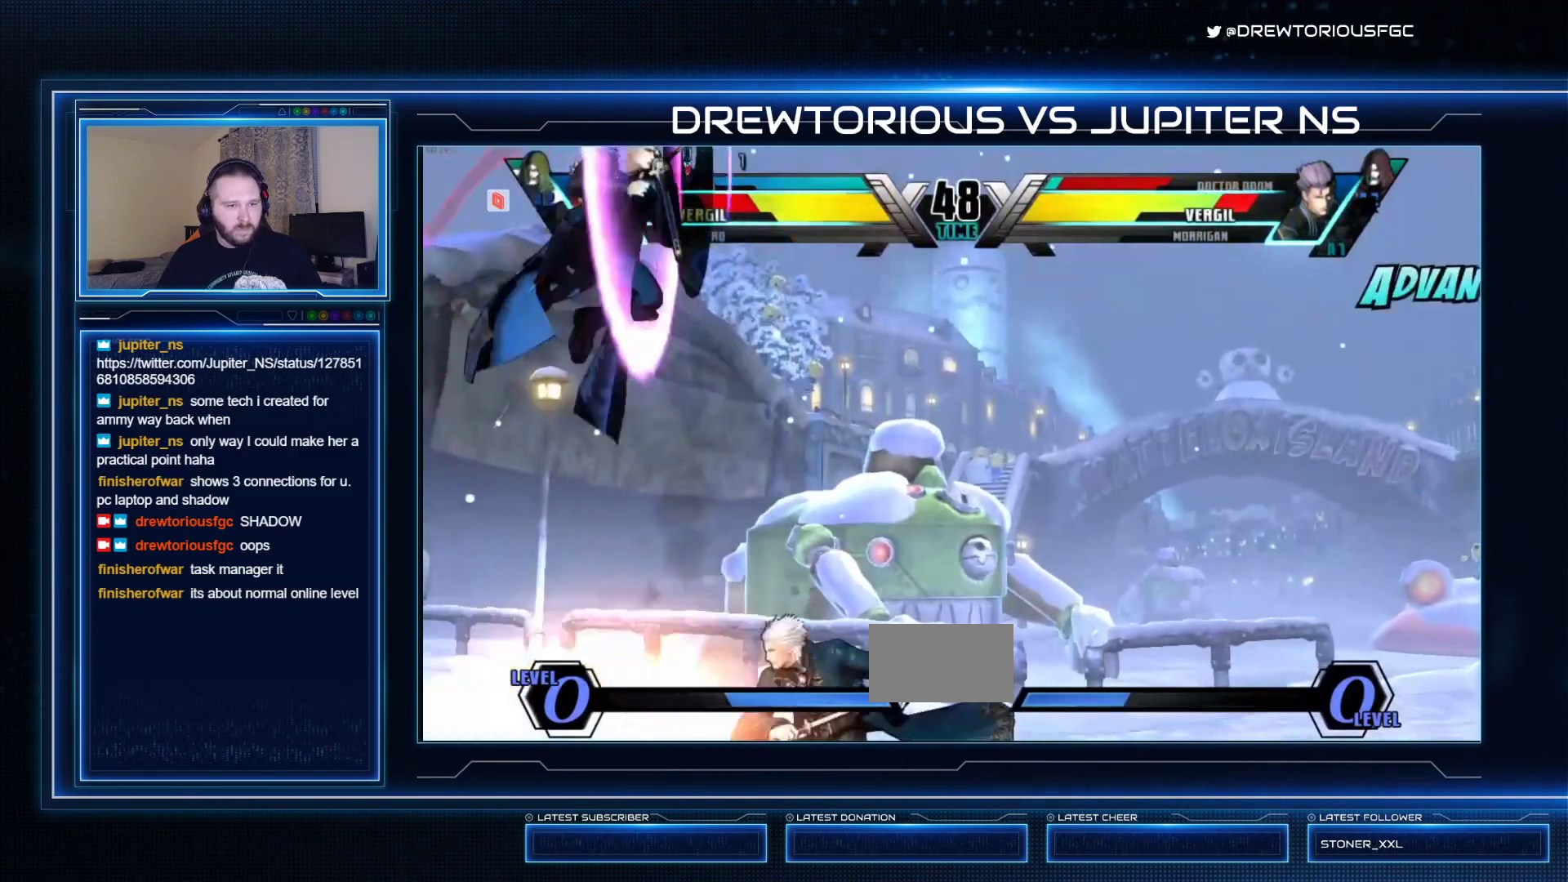
{"buttons": [], "left_stick": "right", "events": [[67, "R1", "down"], [67, "SQUARE", "down"], [67, "TRIANGLE", "down"], [133, "R1", "up"], [133, "SQUARE", "up"], [133, "TRIANGLE", "up"], [233, "left_stick", "down-right"], [400, "left_stick", "right"]]}
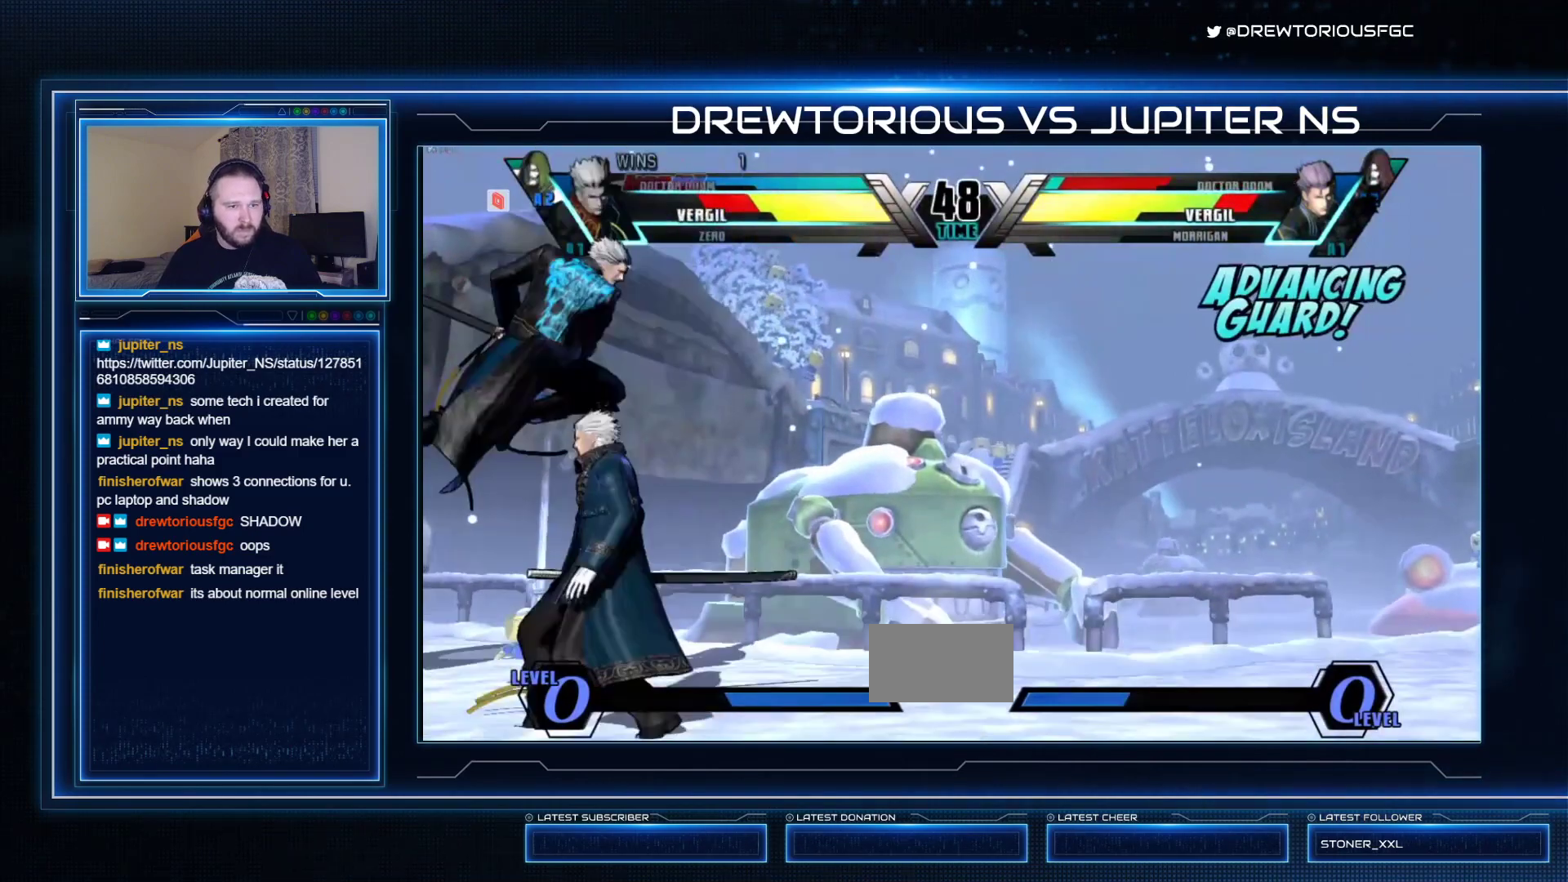
{"buttons": [], "left_stick": "down-right", "events": [[33, "SQUARE", "down"], [167, "TRIANGLE", "down"], [200, "SQUARE", "up"], [267, "TRIANGLE", "up"], [300, "left_stick", "down-right"]]}
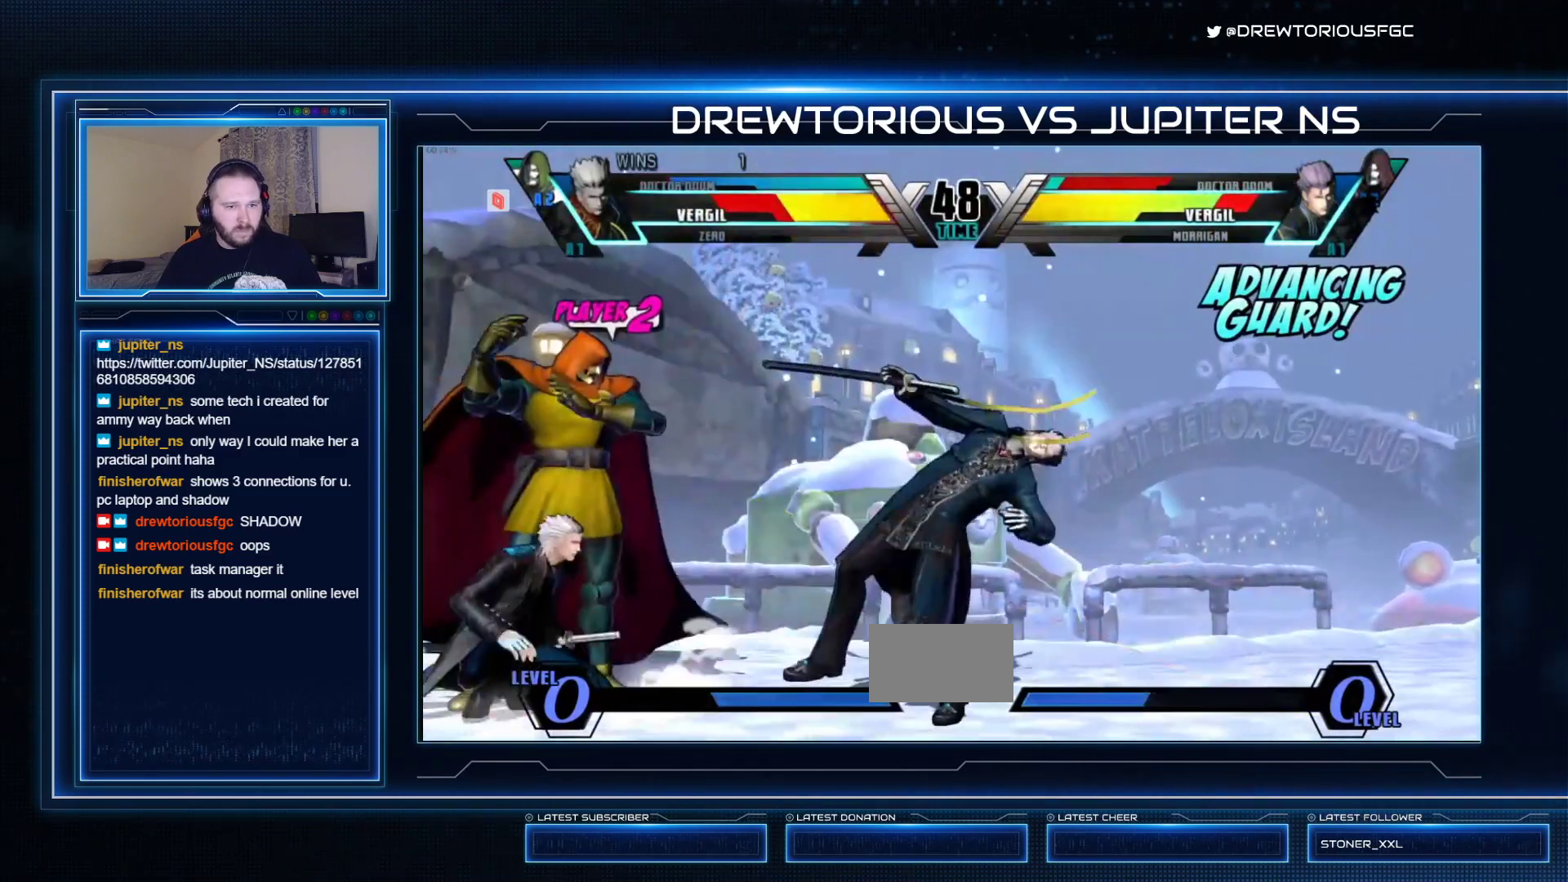
{"buttons": [], "left_stick": "down-right", "events": [[333, "R1", "down"], [333, "SQUARE", "down"], [333, "TRIANGLE", "down"], [467, "R1", "up"], [467, "TRIANGLE", "up"], [500, "SQUARE", "up"]]}
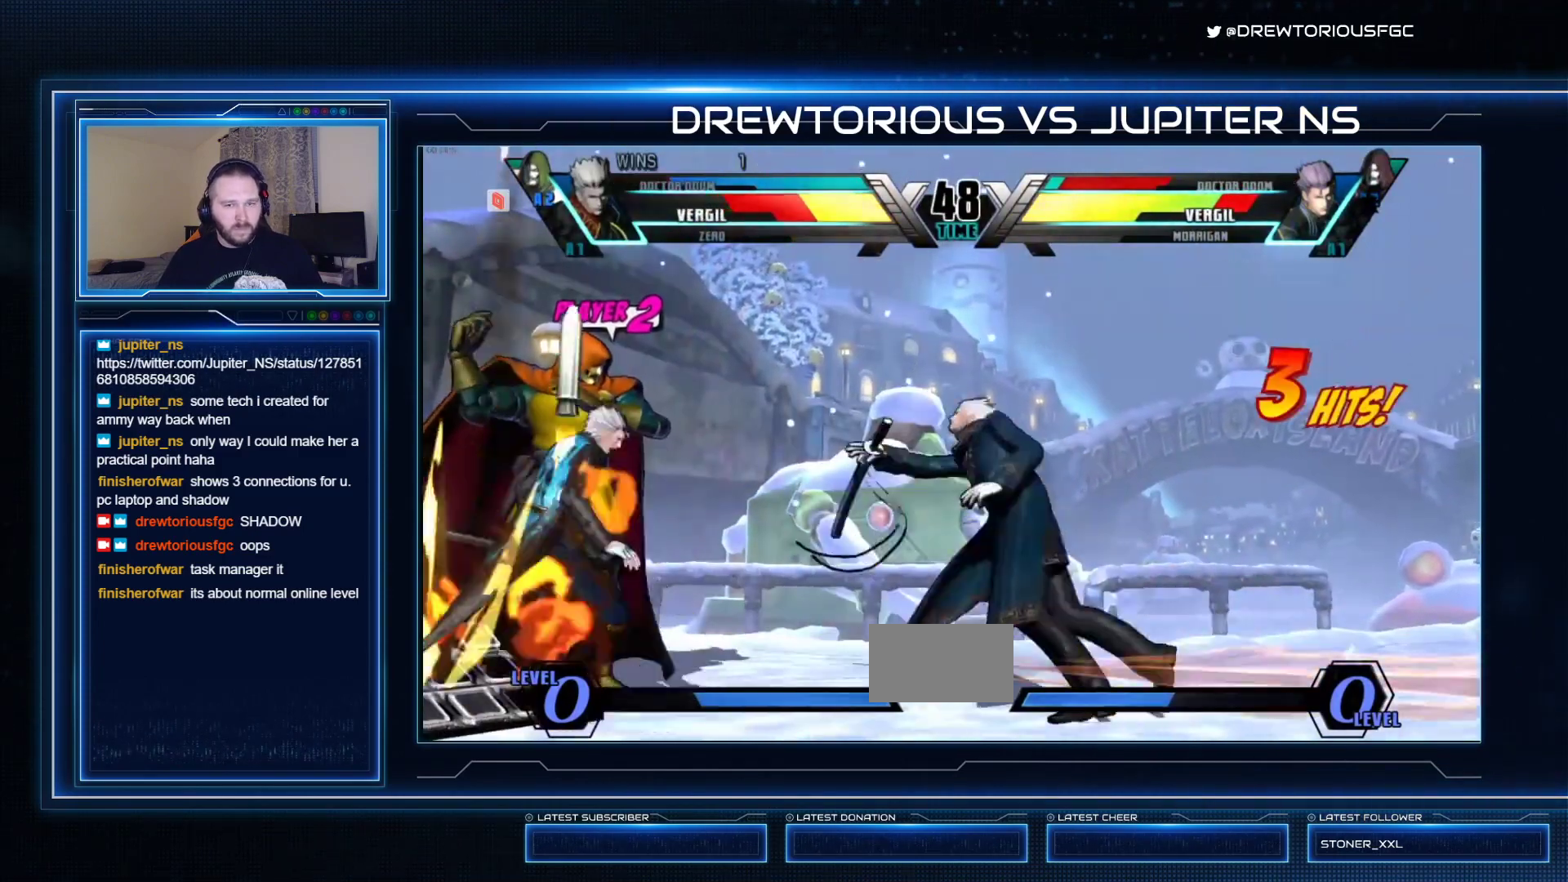
{"buttons": [], "left_stick": "down-right", "events": []}
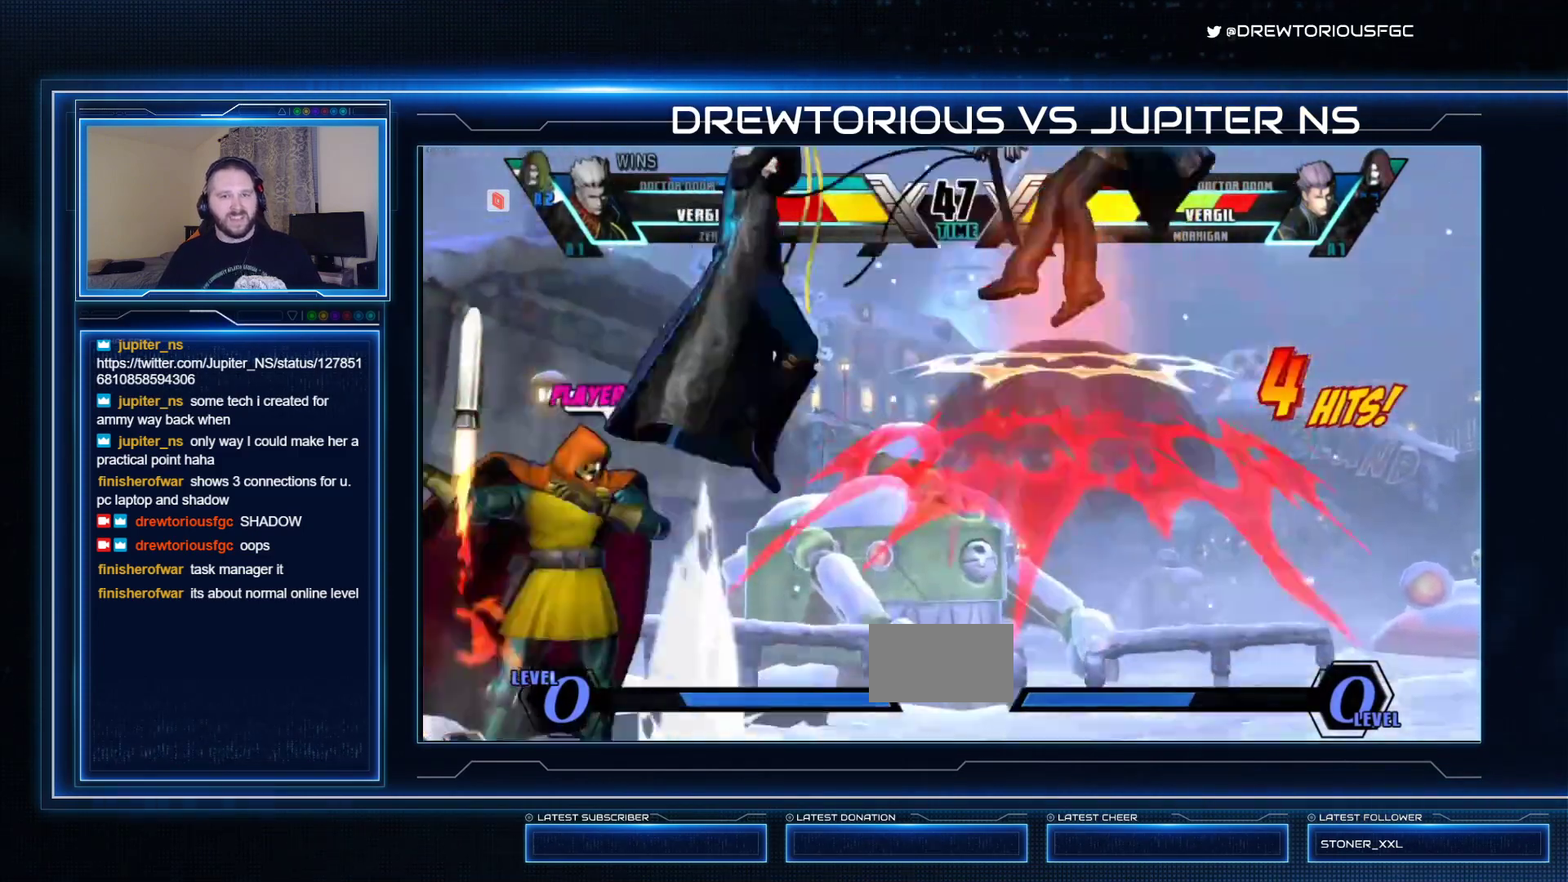
{"buttons": [], "left_stick": "down-right", "events": []}
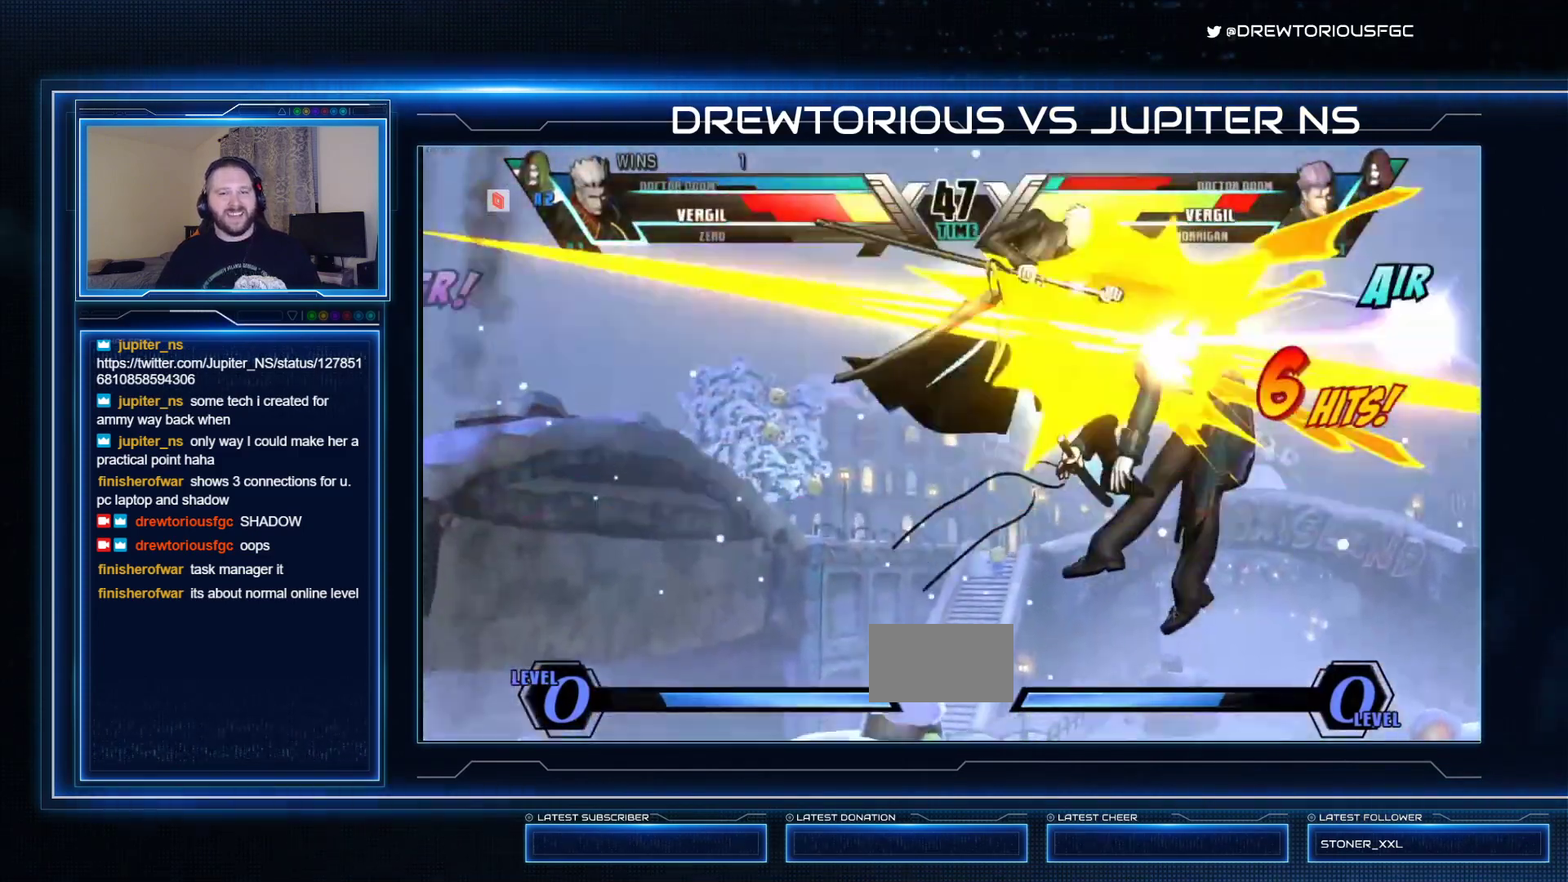
{"buttons": [], "left_stick": "down-right", "events": []}
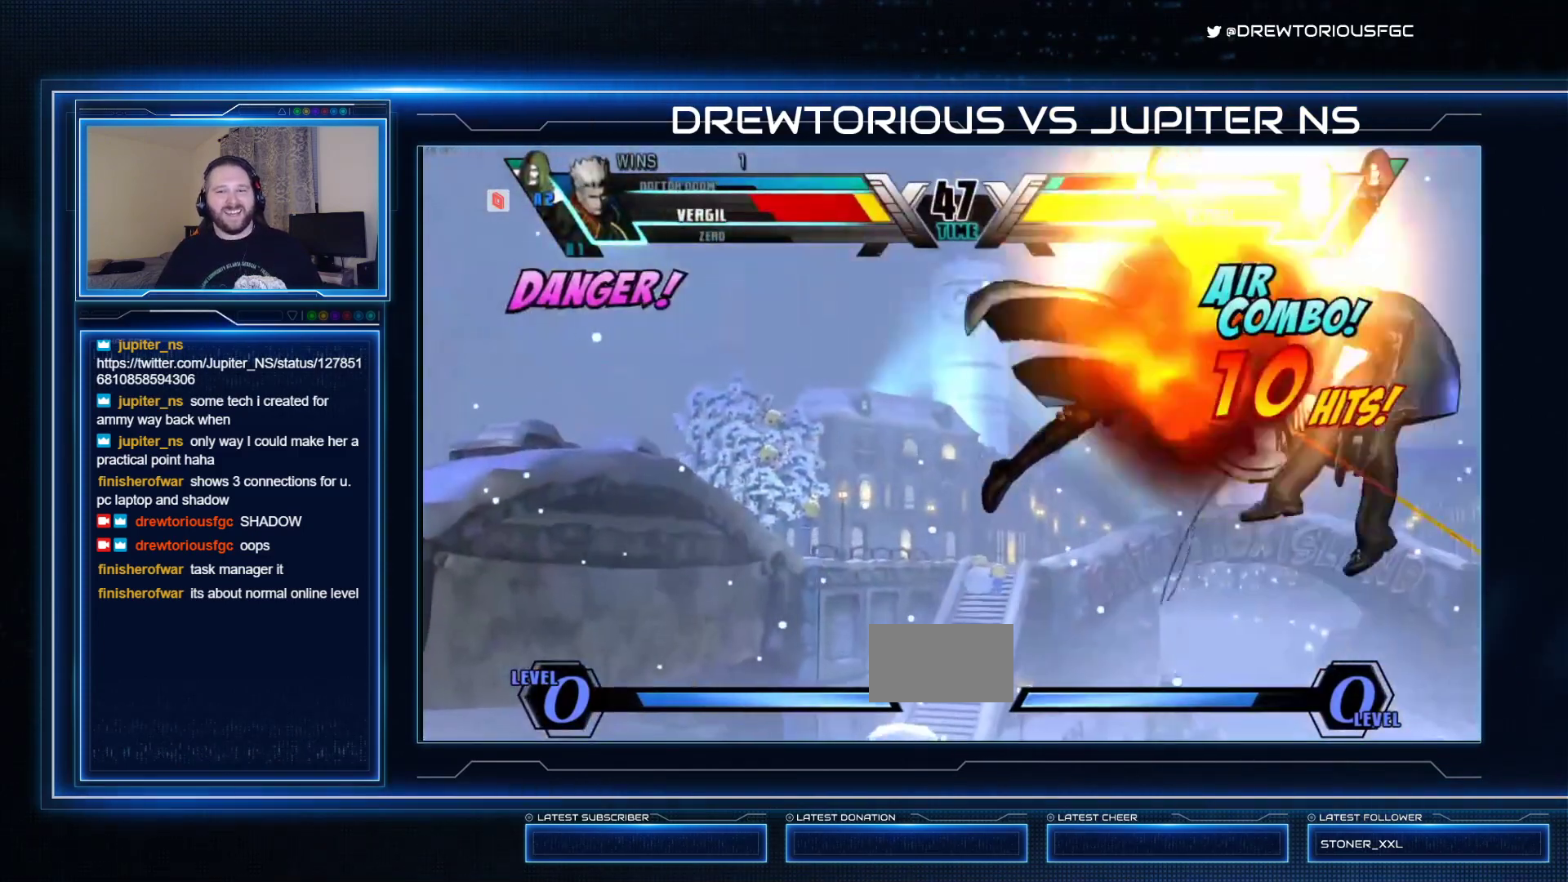
{"buttons": [], "left_stick": "down-right", "events": []}
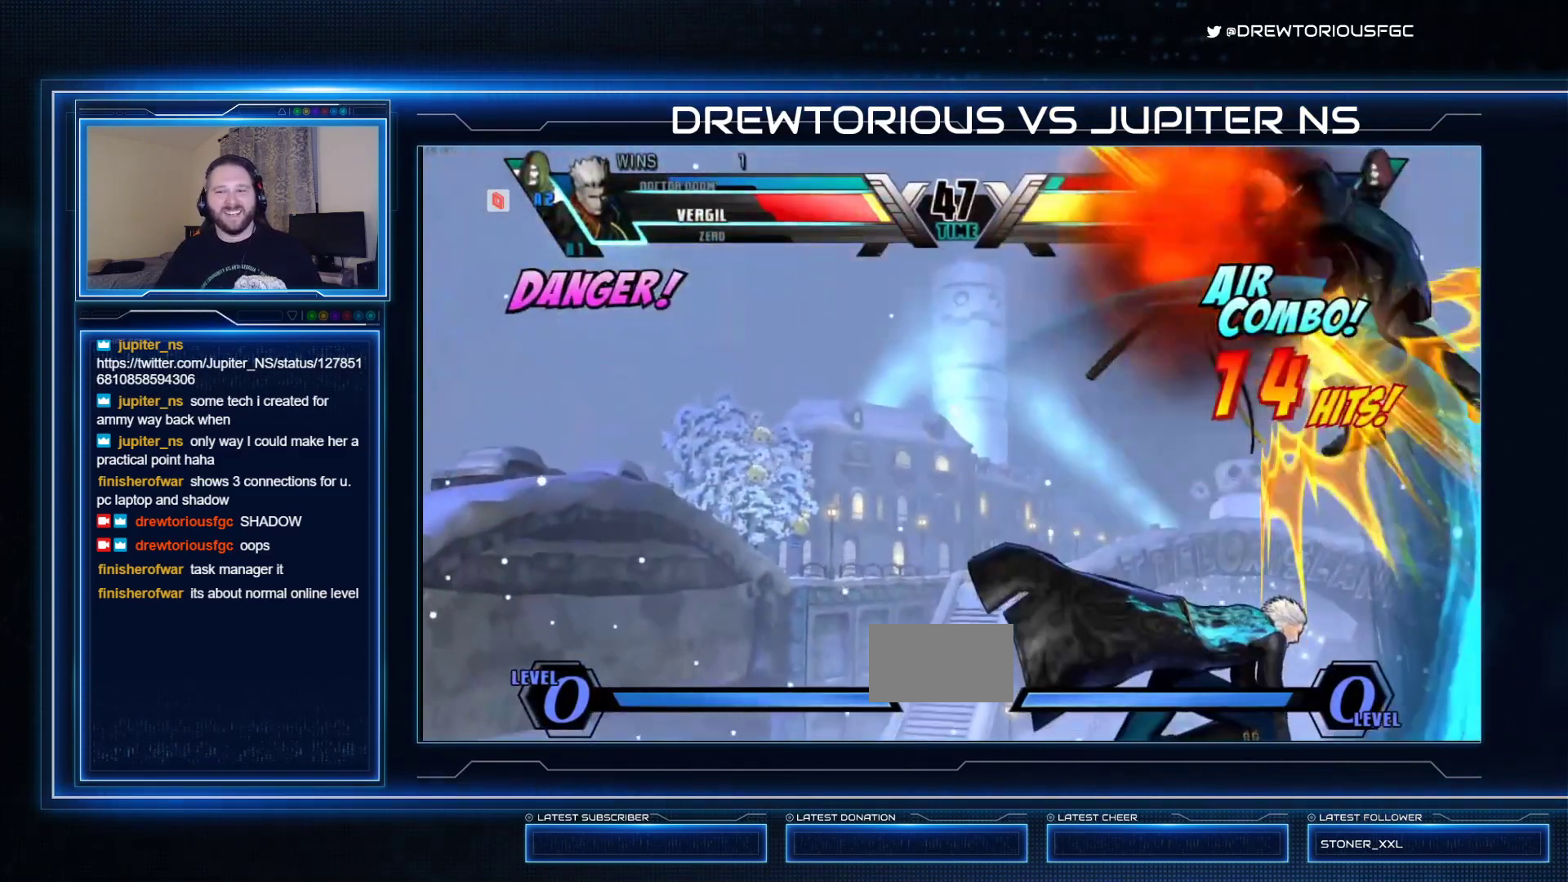
{"buttons": ["TRIANGLE", "R1"], "left_stick": "down-right", "events": [[433, "R1", "down"], [433, "TRIANGLE", "down"]]}
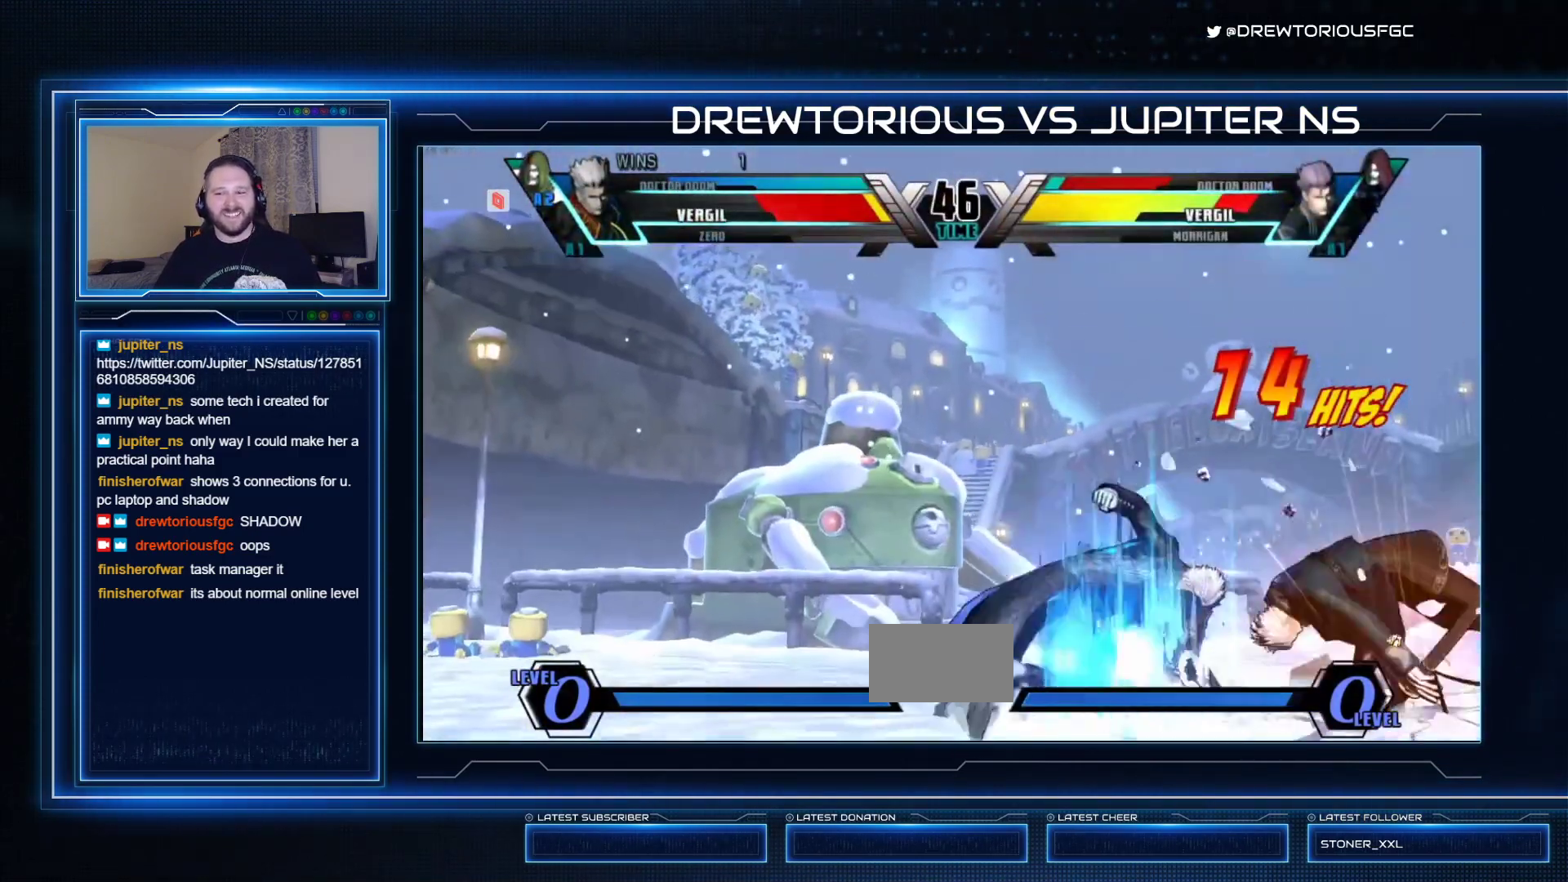
{"buttons": [], "left_stick": "down-right", "events": [[33, "R1", "up"], [33, "TRIANGLE", "up"], [133, "R1", "down"], [133, "TRIANGLE", "down"], [167, "SQUARE", "down"], [233, "R1", "up"], [233, "SQUARE", "up"], [233, "TRIANGLE", "up"]]}
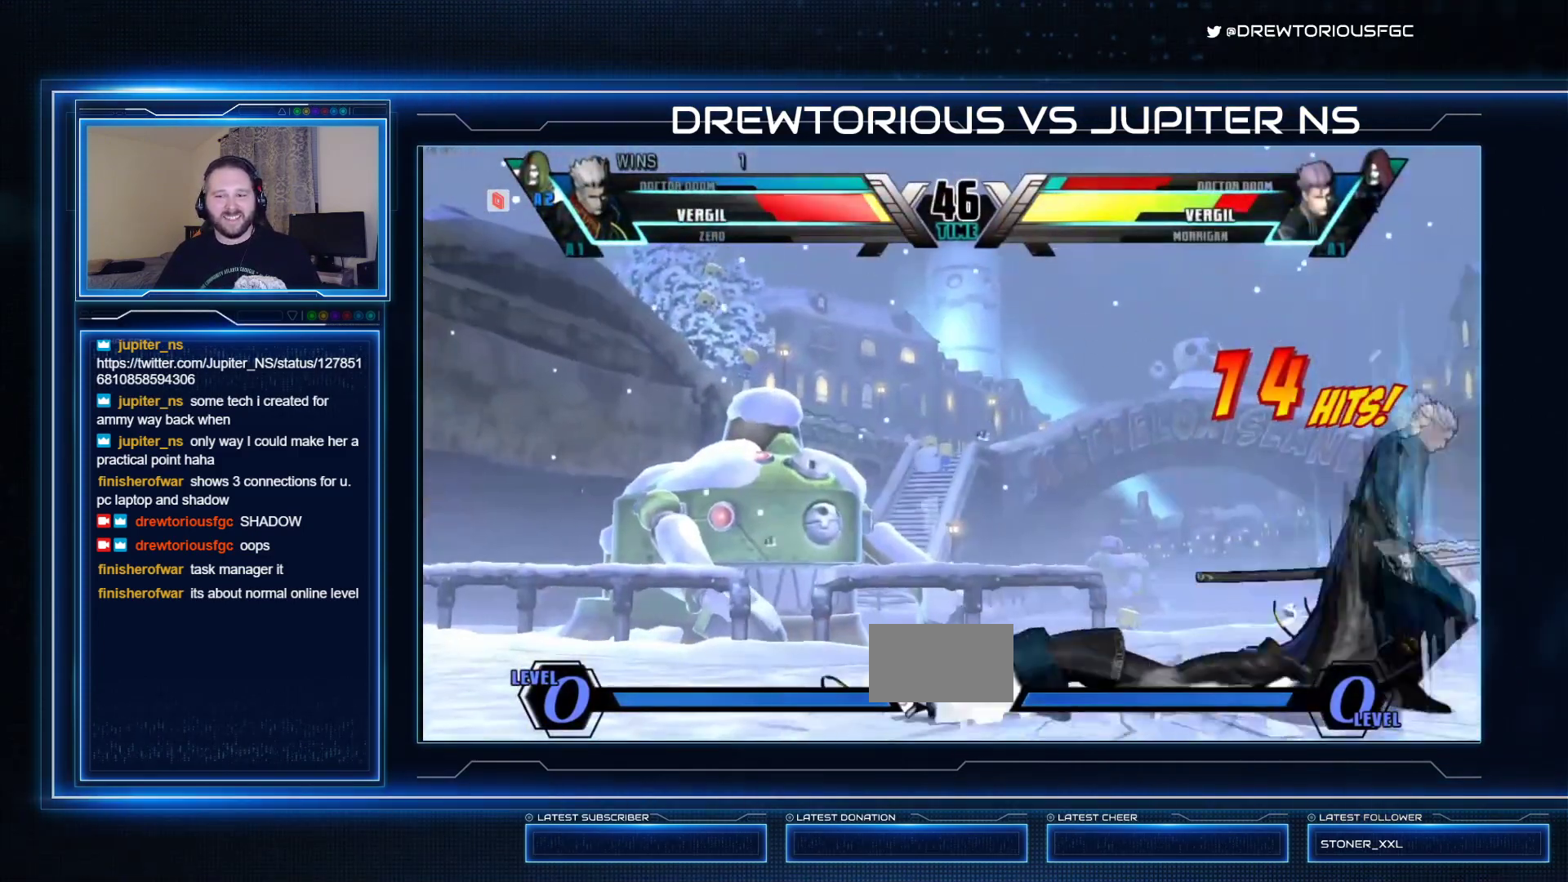
{"buttons": [], "left_stick": "down-left", "events": [[100, "left_stick", "down-left"]]}